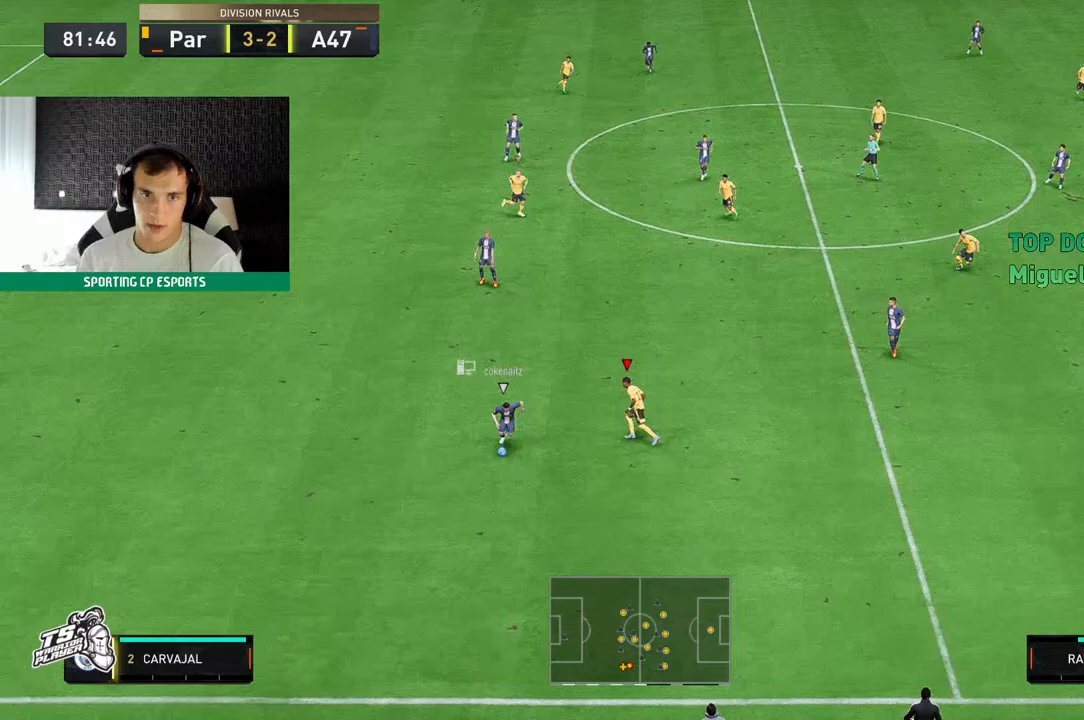
Gameplay with a controller (Xbox layout); each line is a JSON object with the inputs held at the frame after it. "events" lists button and stick changes between this image and that frame as [ms after this image, input, new state], when the widget could be followed in between. Not read: L3 R3 right_stick.
{"buttons": ["L2", "R2"], "left_stick": "down-left", "events": [[117, "left_stick", "down-left"]]}
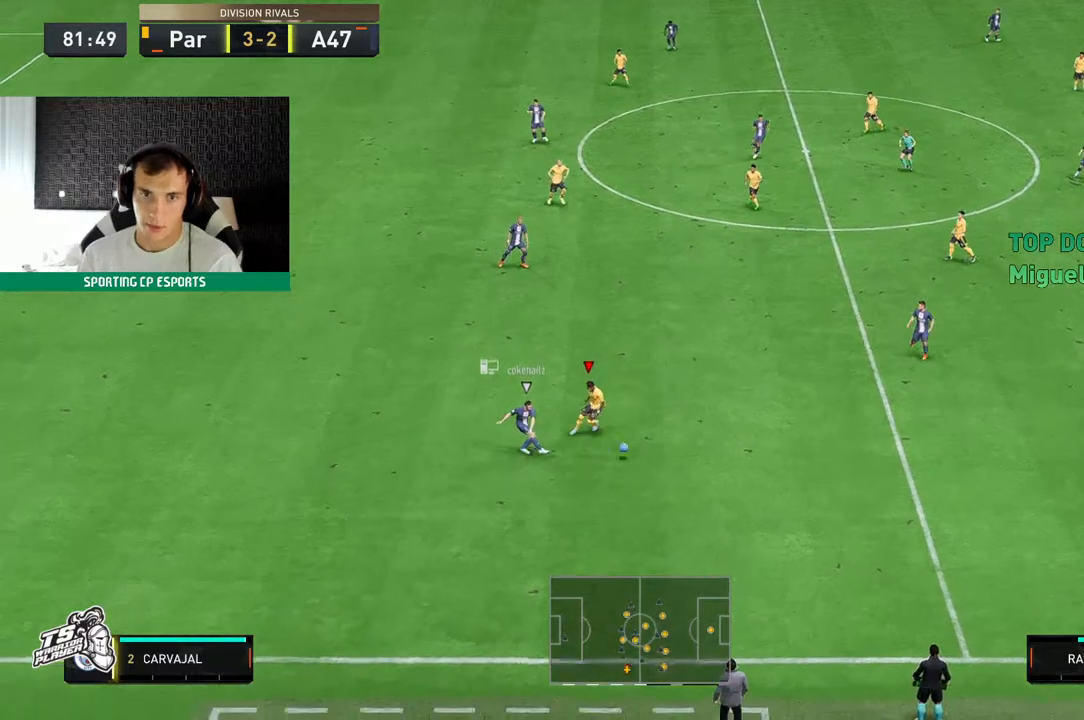
{"buttons": ["L2", "R2"], "left_stick": "left", "events": [[433, "left_stick", "left"]]}
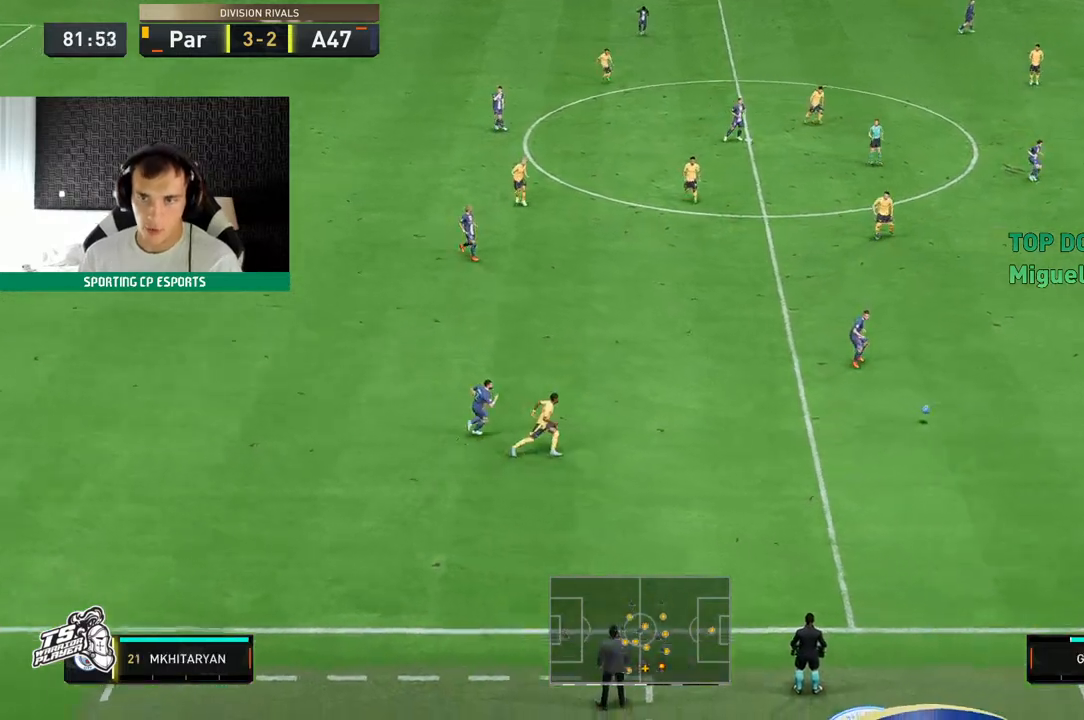
{"buttons": ["L2", "R2"], "left_stick": "up-left", "events": [[333, "L2", "up"], [417, "left_stick", "up-left"], [500, "L2", "down"]]}
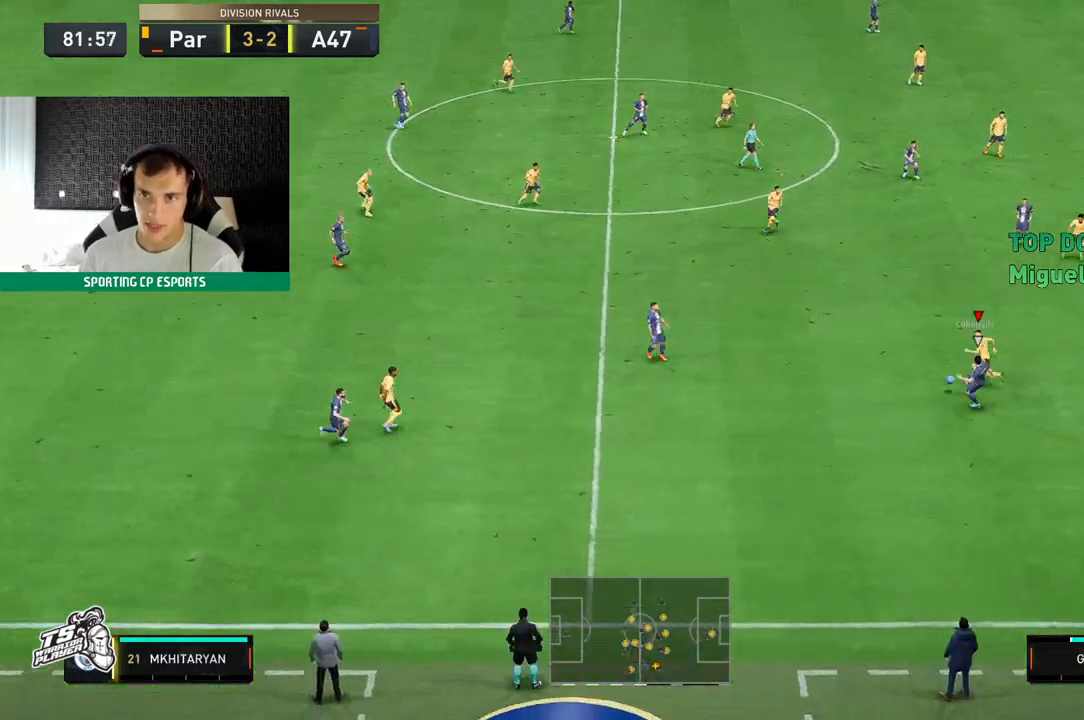
{"buttons": ["L2", "R2"], "left_stick": "up", "events": [[100, "R2", "up"], [150, "R2", "down"], [333, "left_stick", "up"]]}
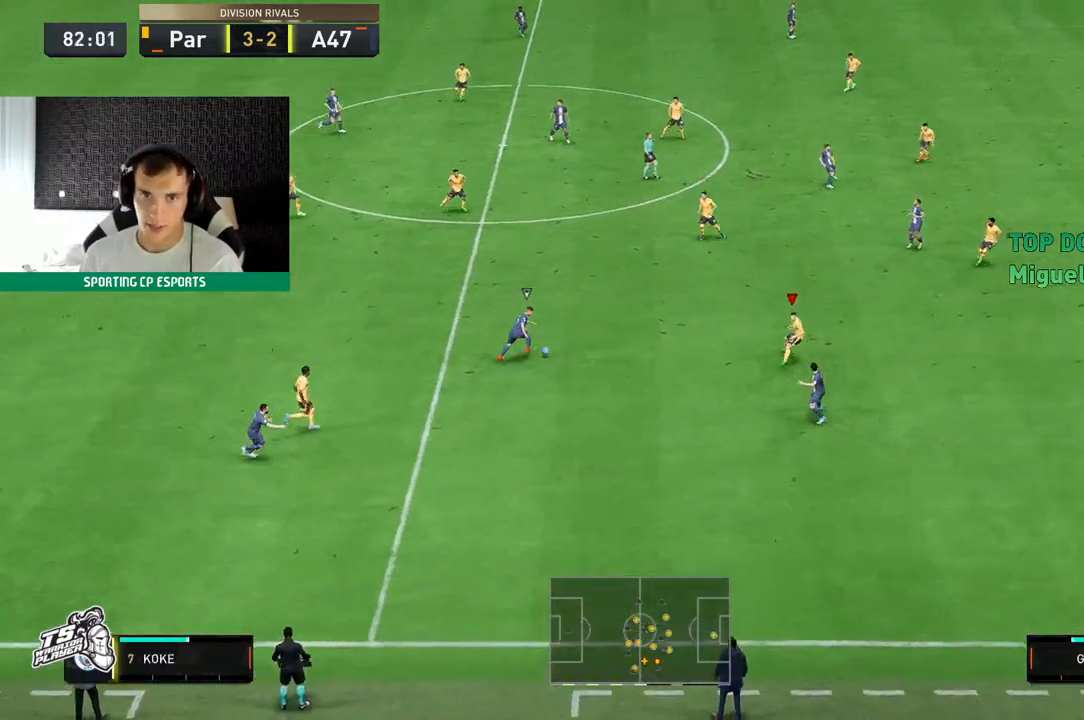
{"buttons": ["L2", "R2"], "left_stick": "down-left", "events": [[233, "left_stick", "center"], [433, "left_stick", "down-left"]]}
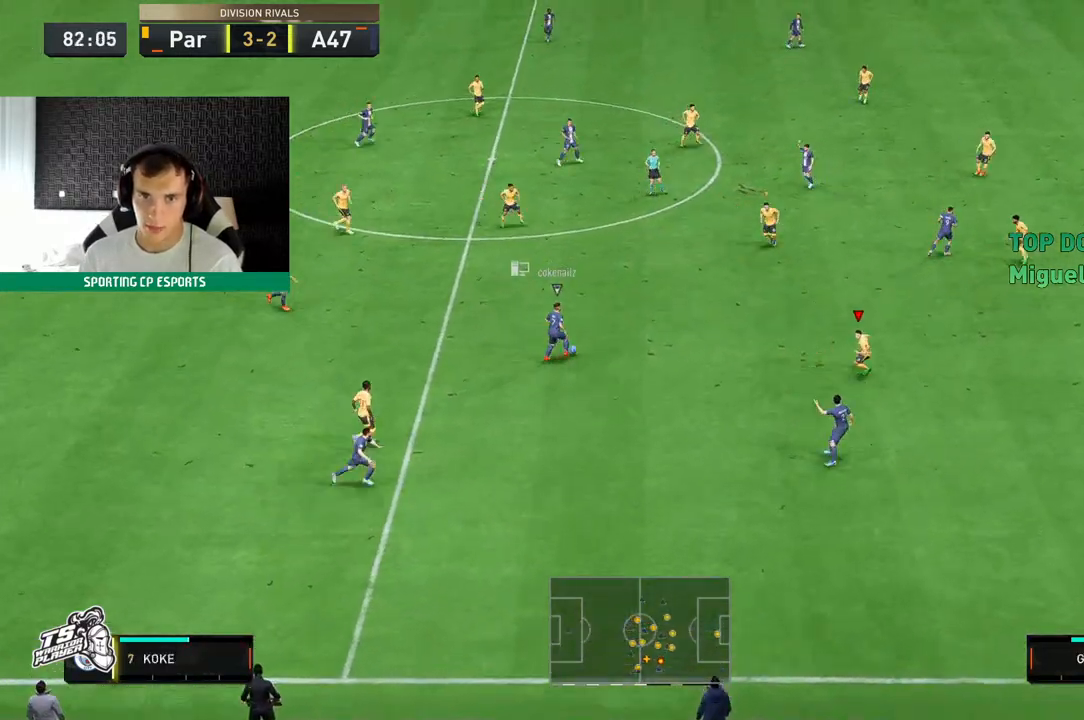
{"buttons": ["L2", "R2"], "left_stick": "up-right", "events": [[50, "left_stick", "center"], [317, "left_stick", "up-right"]]}